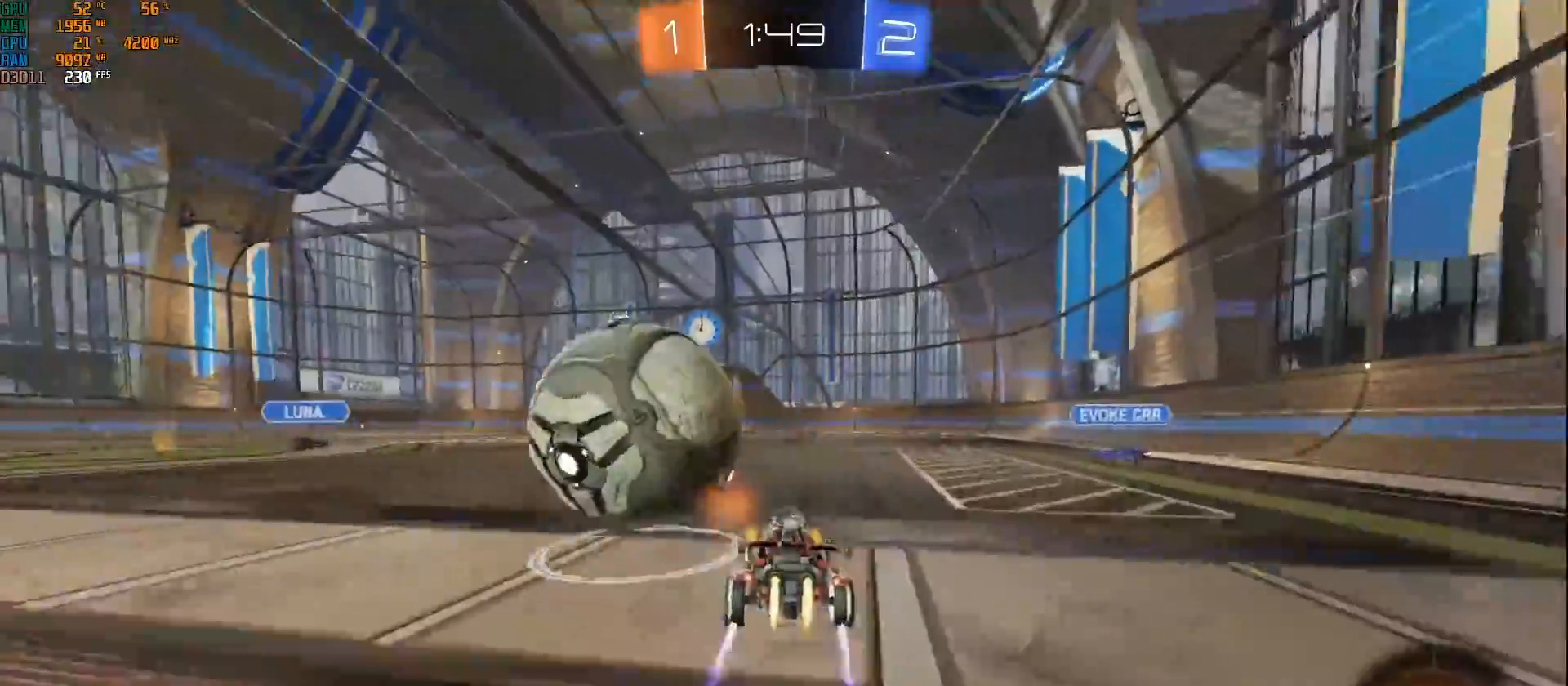
Gameplay with a controller (Xbox layout); each line is a JSON object with the inputs held at the frame after it. "events" lists button and stick changes between this image and that frame as [ms after this image, input, new state], when the widget could be followed in between.
{"buttons": ["B", "R2"], "left_stick": "center", "right_stick": "center", "events": [[250, "left_stick", "left"], [283, "B", "up"], [367, "left_stick", "center"], [467, "B", "down"]]}
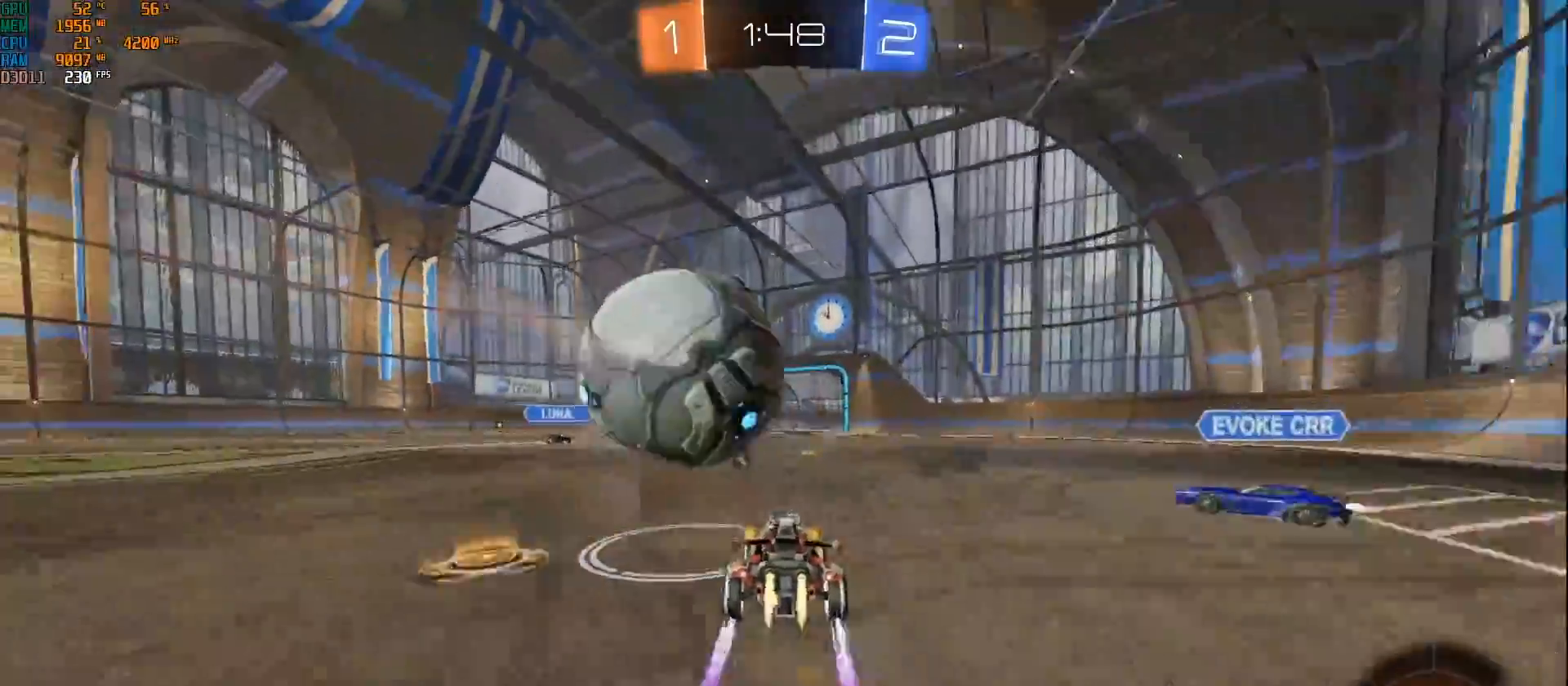
{"buttons": ["B", "L1", "R2"], "left_stick": "up-left", "right_stick": "center", "events": [[50, "A", "down"], [50, "left_stick", "left"], [100, "L1", "down"], [133, "A", "up"], [183, "A", "down"], [217, "left_stick", "up-left"], [500, "A", "up"]]}
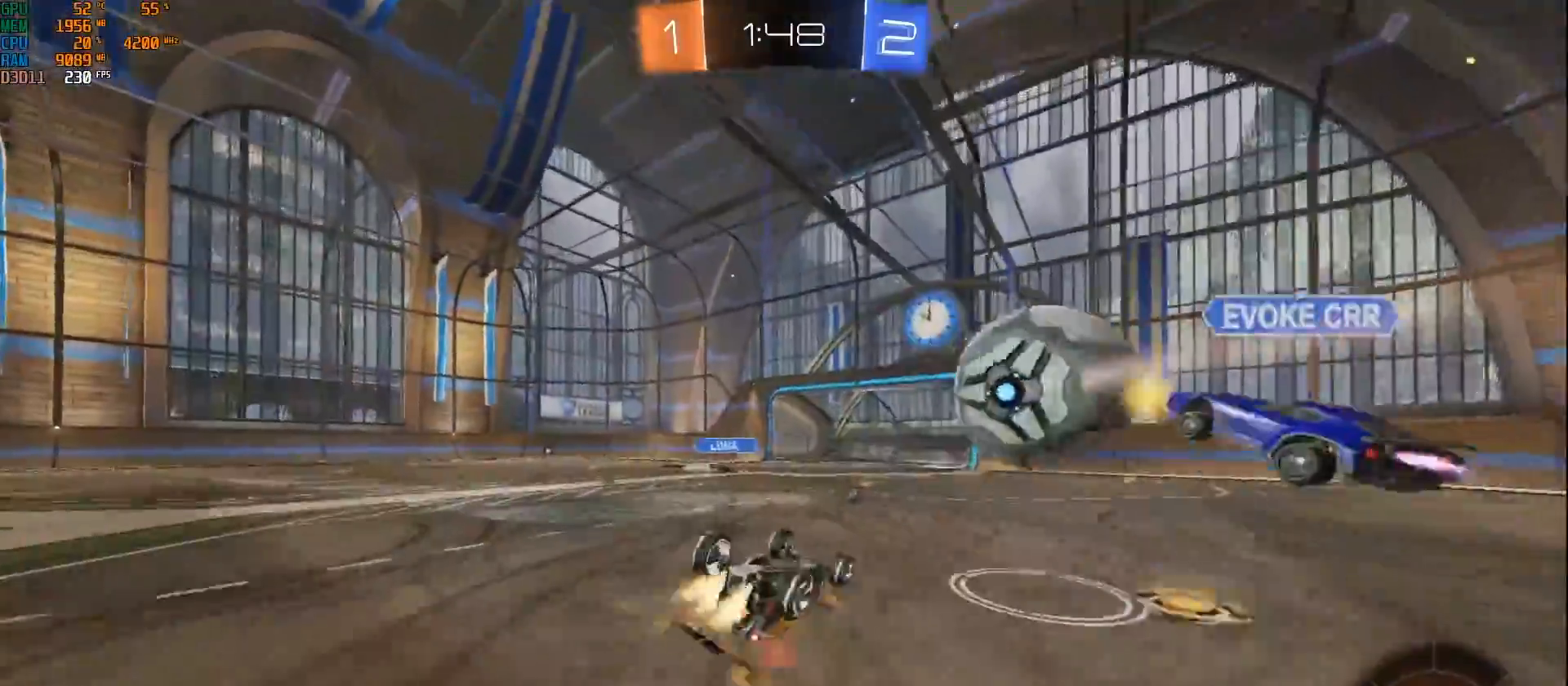
{"buttons": ["R2"], "left_stick": "center", "right_stick": "center", "events": [[33, "B", "up"], [33, "left_stick", "left"], [133, "Y", "down"], [250, "Y", "up"], [333, "L1", "up"], [450, "left_stick", "center"]]}
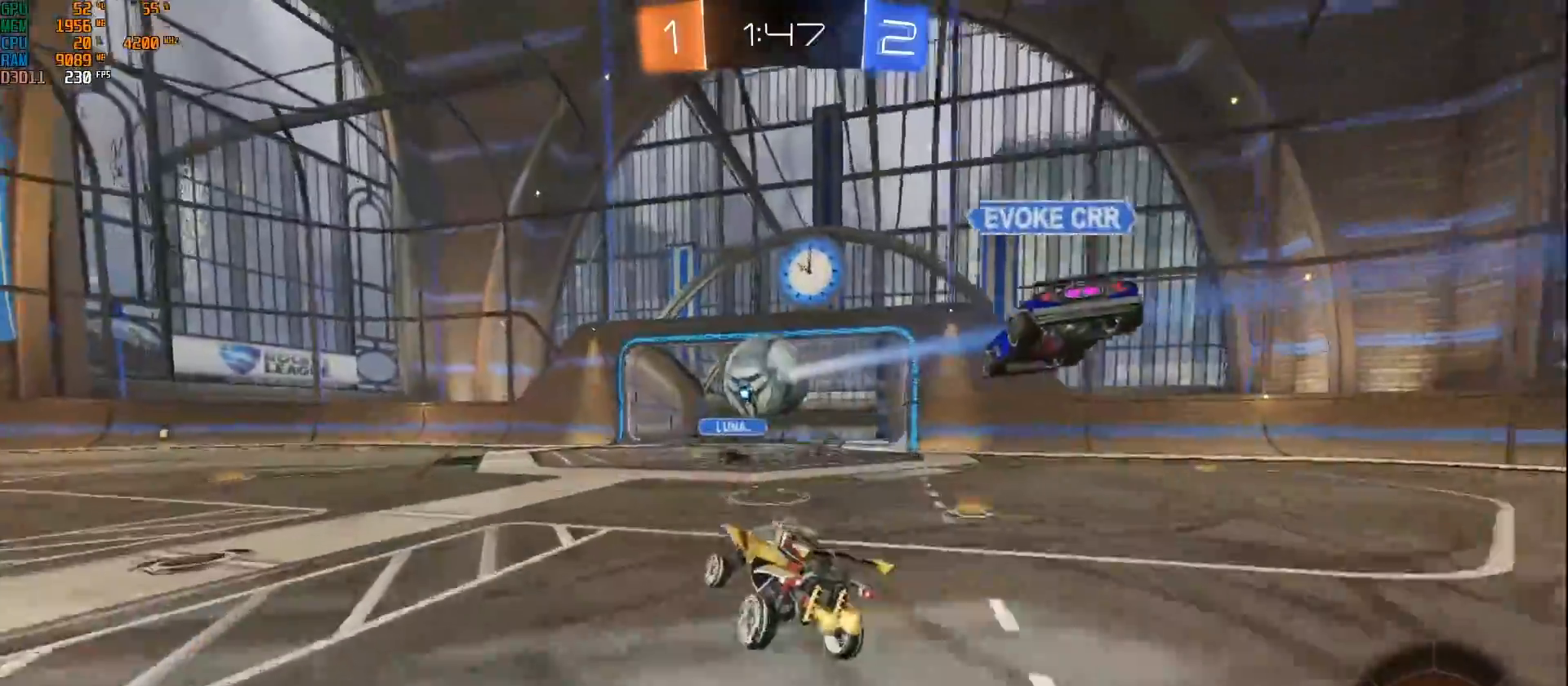
{"buttons": ["B", "Y", "R2"], "left_stick": "center", "right_stick": "center", "events": [[67, "left_stick", "left"], [250, "left_stick", "center"], [350, "left_stick", "left"], [383, "B", "down"], [450, "left_stick", "center"], [500, "Y", "down"]]}
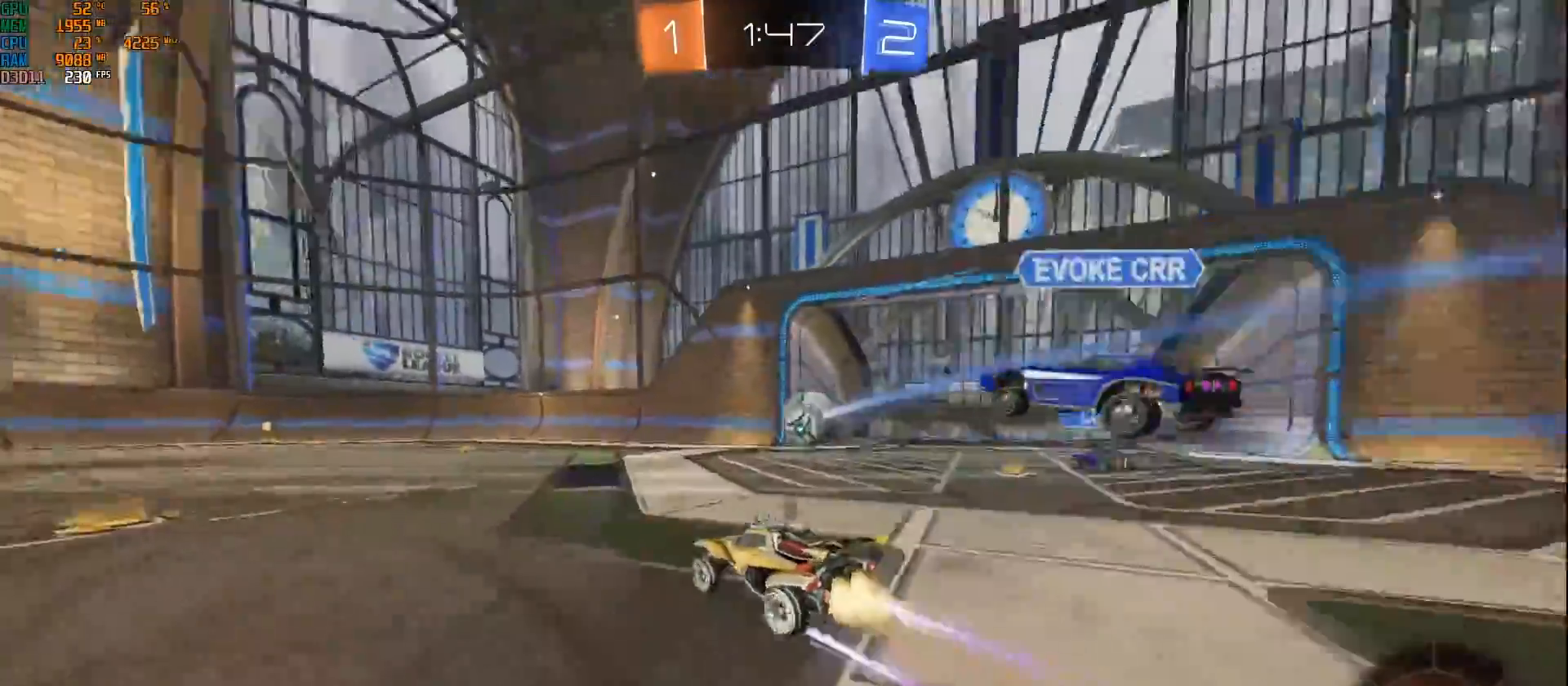
{"buttons": ["B", "R2"], "left_stick": "left", "right_stick": "center", "events": [[100, "left_stick", "left"], [167, "Y", "up"], [233, "left_stick", "center"], [433, "left_stick", "left"]]}
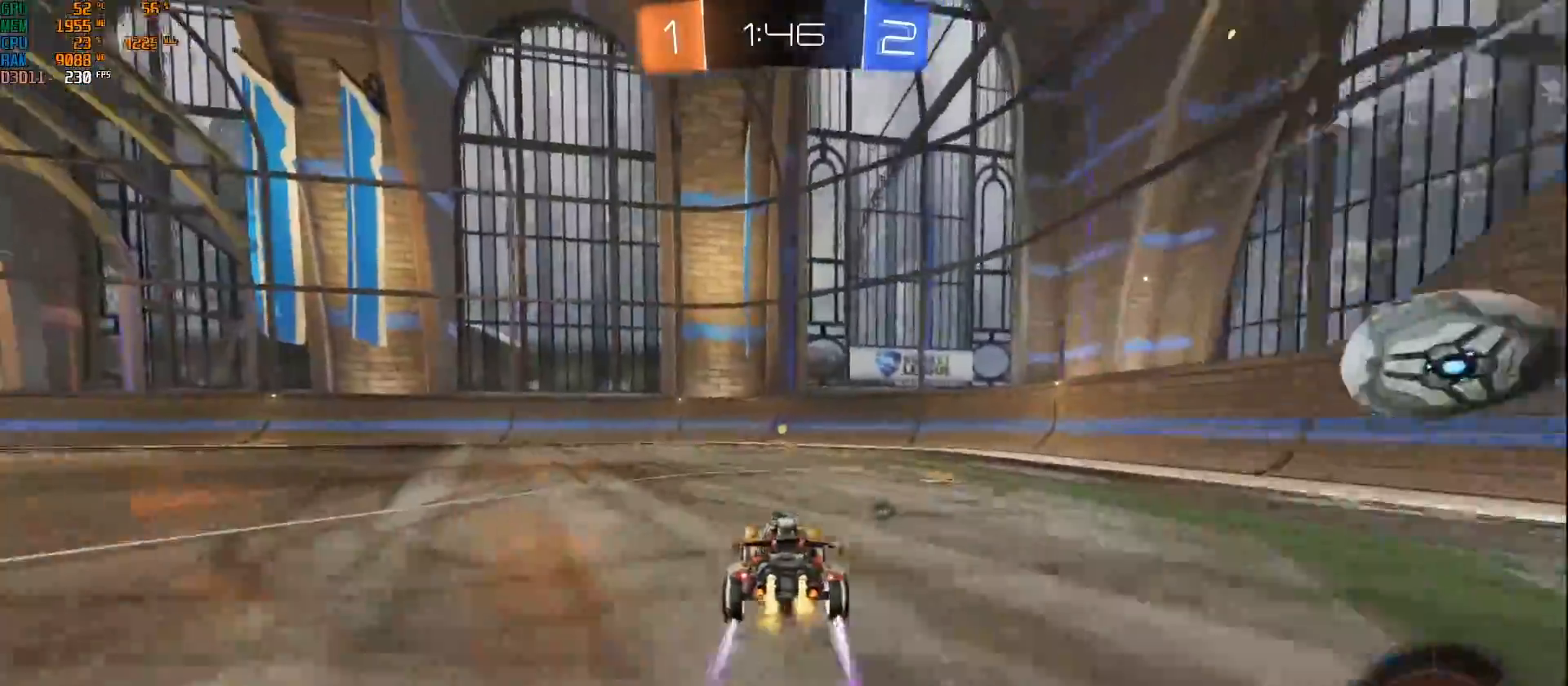
{"buttons": ["B", "R2"], "left_stick": "center", "right_stick": "center", "events": [[33, "left_stick", "center"], [200, "left_stick", "right"], [283, "left_stick", "center"], [333, "Y", "down"], [450, "Y", "up"]]}
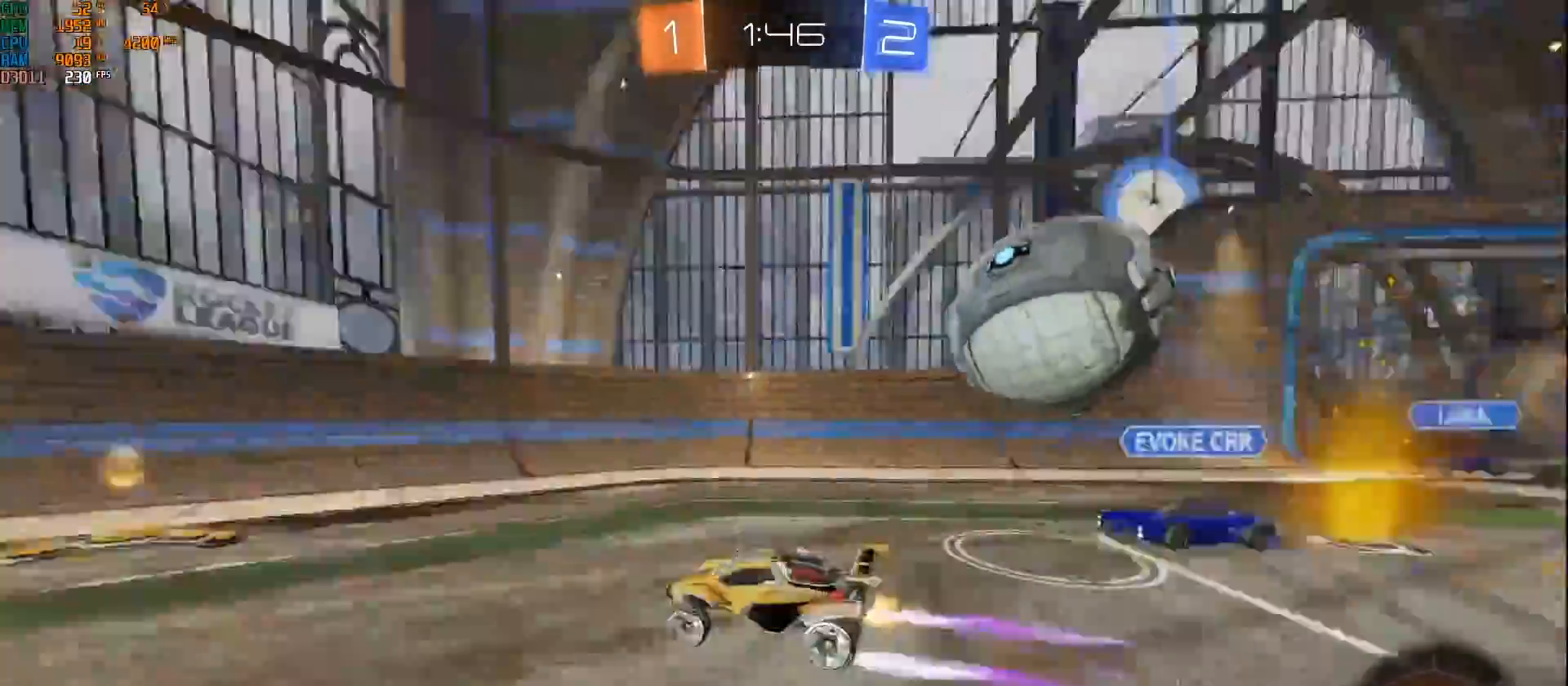
{"buttons": ["B", "R2"], "left_stick": "left", "right_stick": "center", "events": [[183, "left_stick", "left"], [317, "X", "down"], [400, "X", "up"]]}
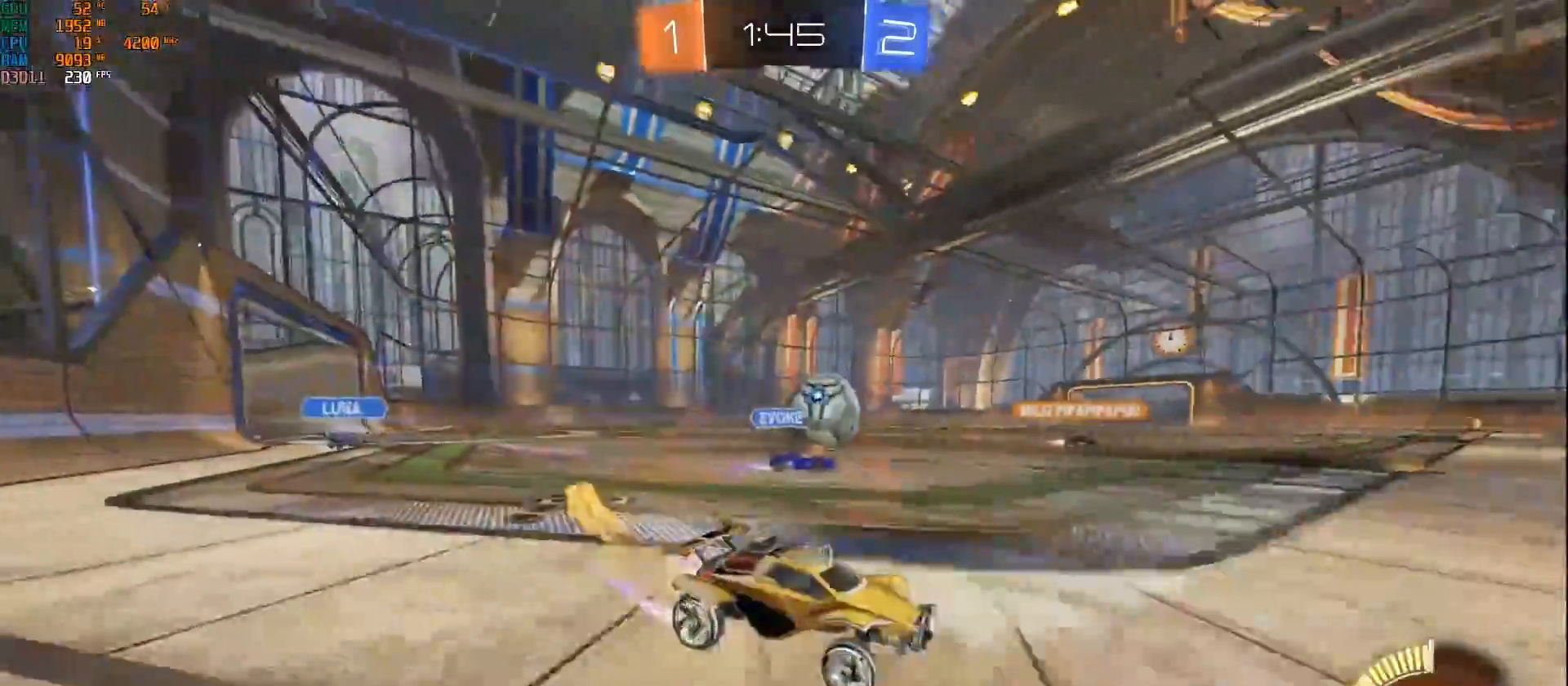
{"buttons": ["B", "R2"], "left_stick": "left", "right_stick": "center", "events": []}
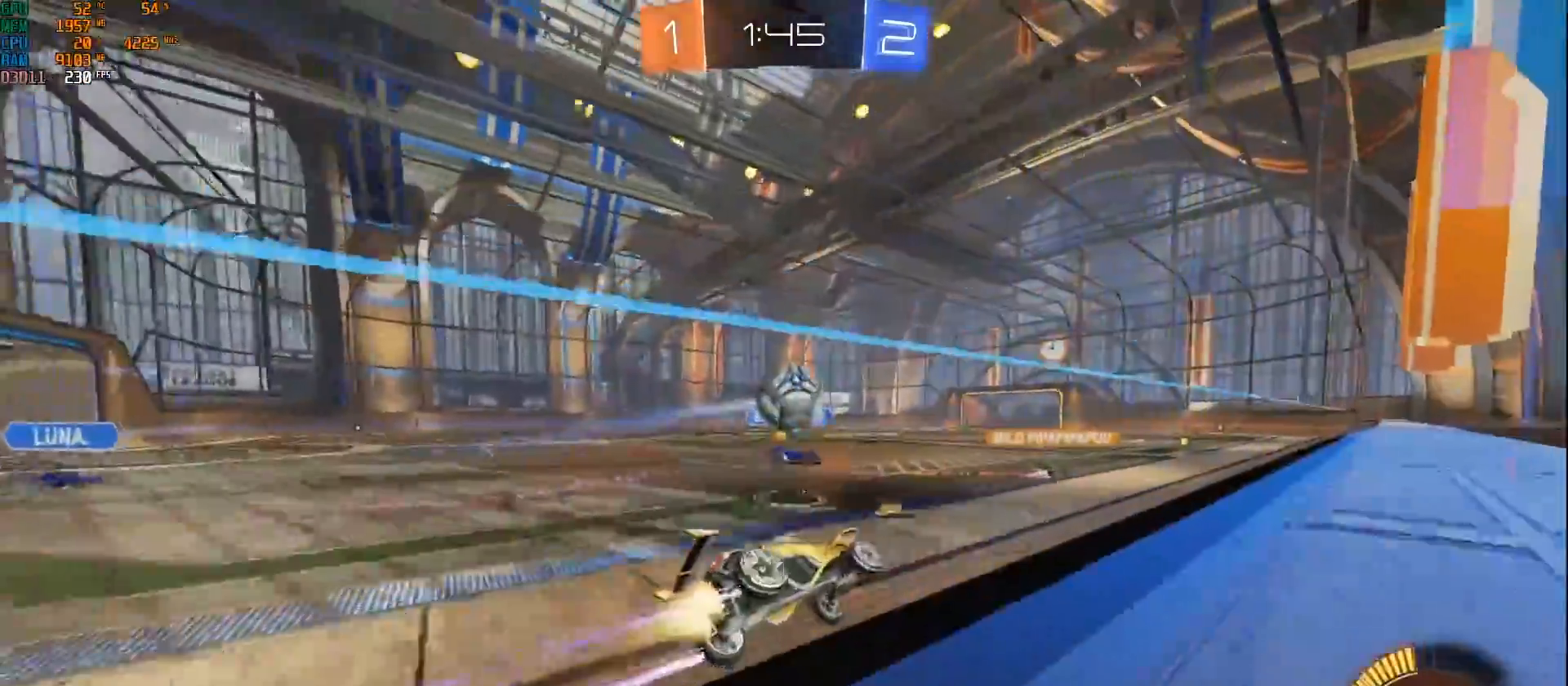
{"buttons": ["R2"], "left_stick": "center", "right_stick": "center", "events": [[83, "left_stick", "center"], [133, "B", "up"], [250, "left_stick", "right"], [317, "left_stick", "center"], [400, "Y", "down"], [500, "Y", "up"]]}
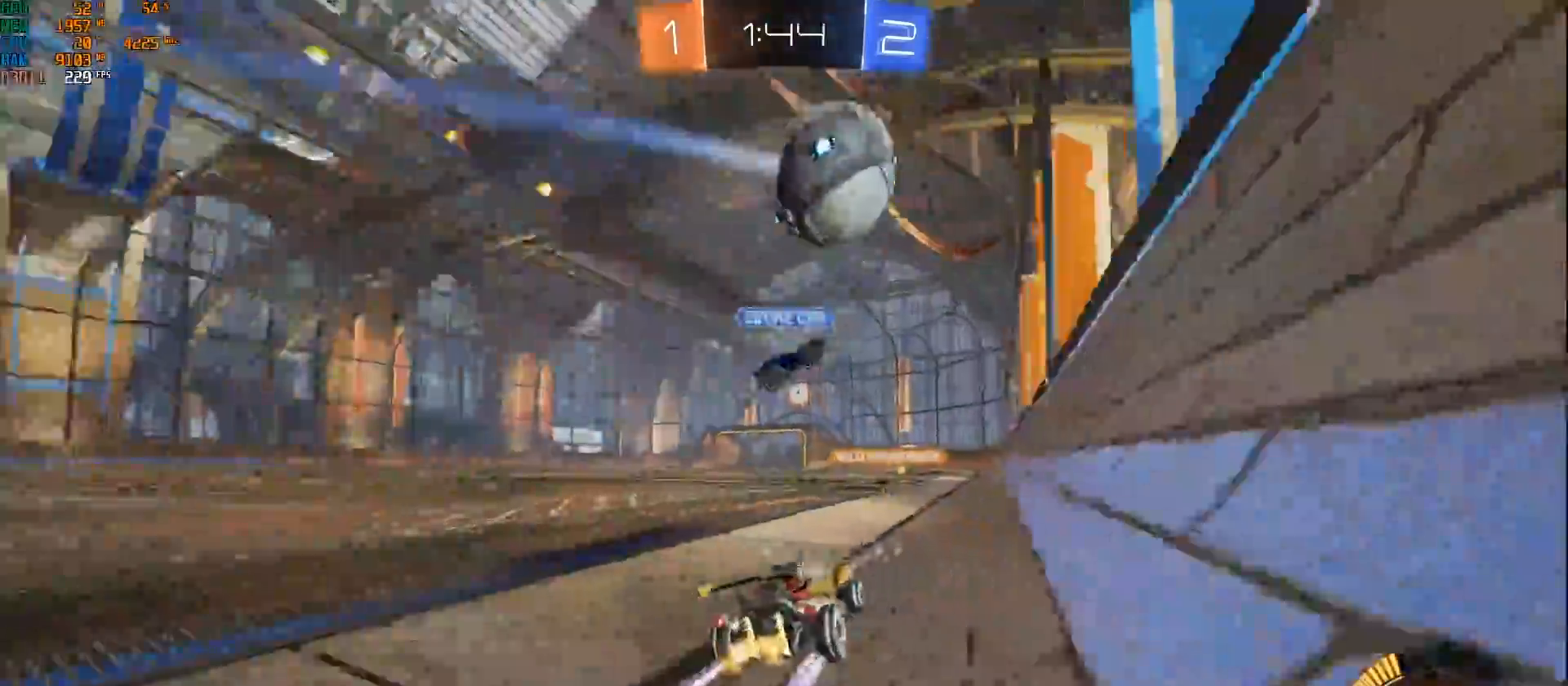
{"buttons": ["R2"], "left_stick": "right", "right_stick": "center", "events": [[483, "left_stick", "right"]]}
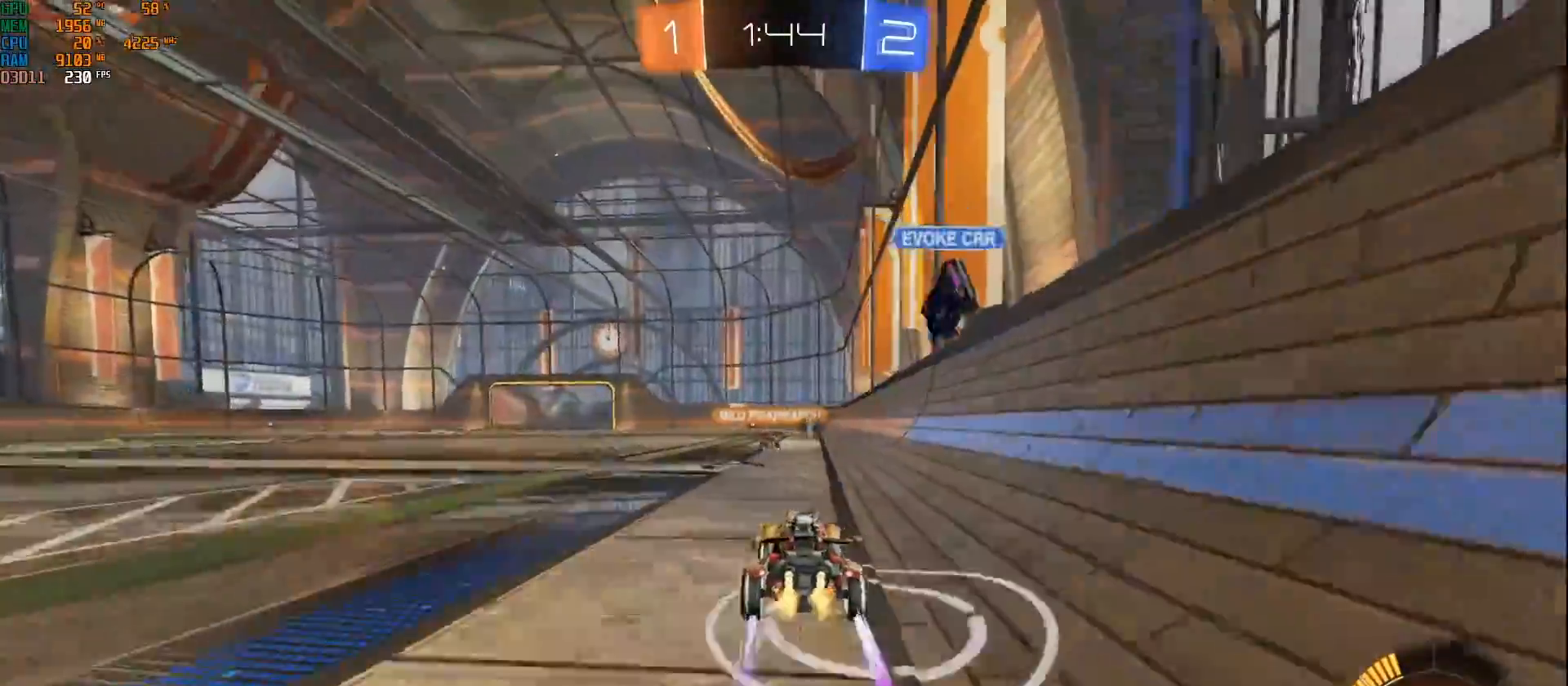
{"buttons": ["Y", "R2"], "left_stick": "right", "right_stick": "center", "events": [[83, "left_stick", "center"], [233, "B", "down"], [250, "left_stick", "right"], [317, "left_stick", "center"], [450, "B", "up"], [500, "Y", "down"], [500, "left_stick", "right"]]}
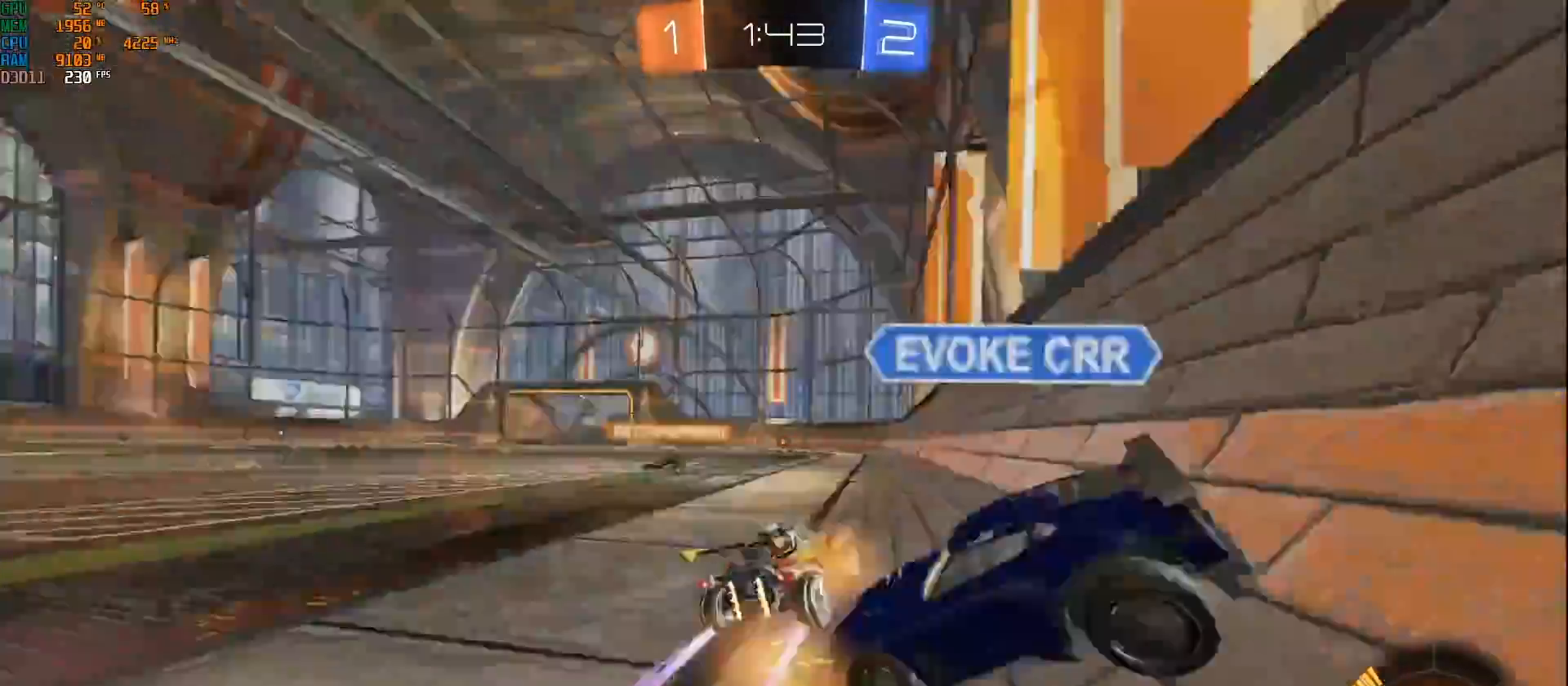
{"buttons": ["R2"], "left_stick": "left", "right_stick": "center", "events": [[83, "Y", "up"], [133, "left_stick", "left"], [333, "left_stick", "center"], [383, "left_stick", "left"]]}
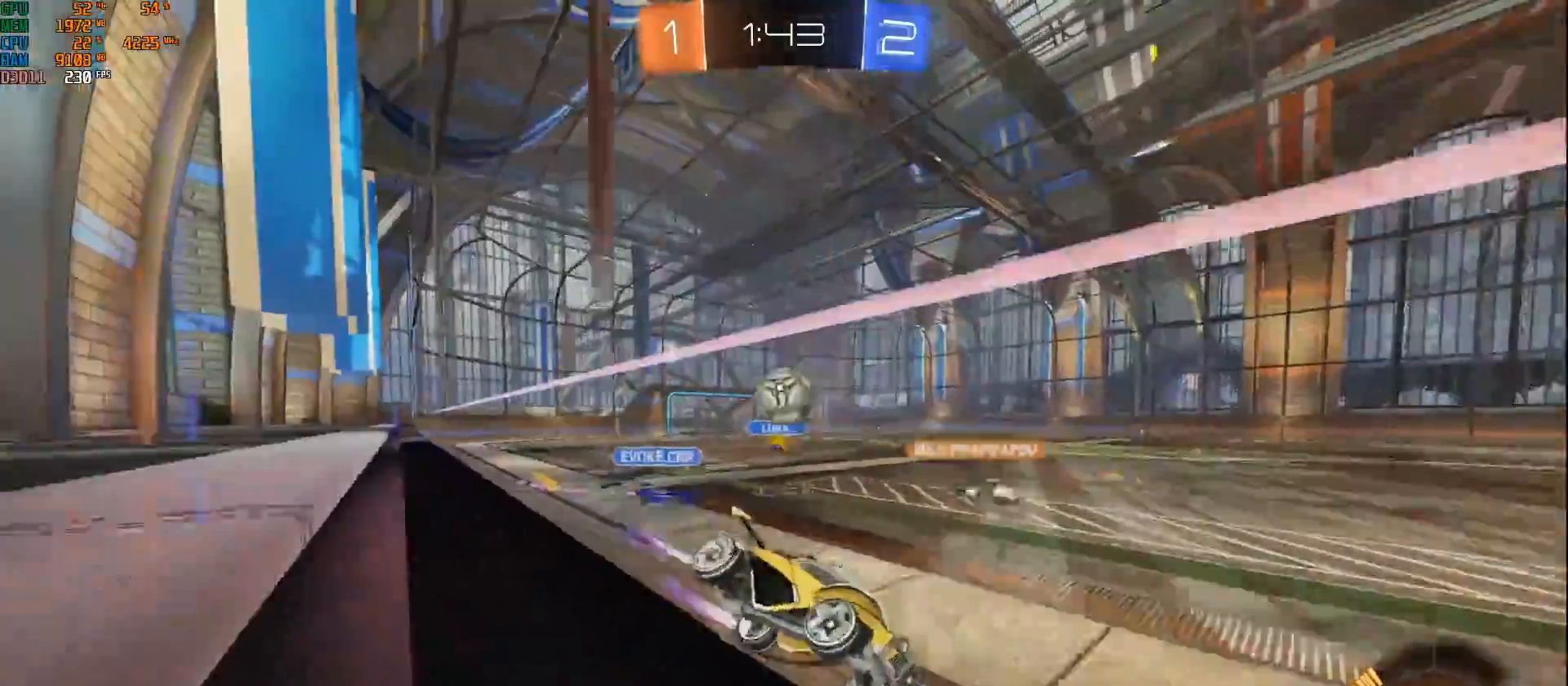
{"buttons": ["R2"], "left_stick": "left", "right_stick": "center", "events": [[33, "left_stick", "center"], [117, "left_stick", "left"], [383, "X", "down"], [500, "X", "up"]]}
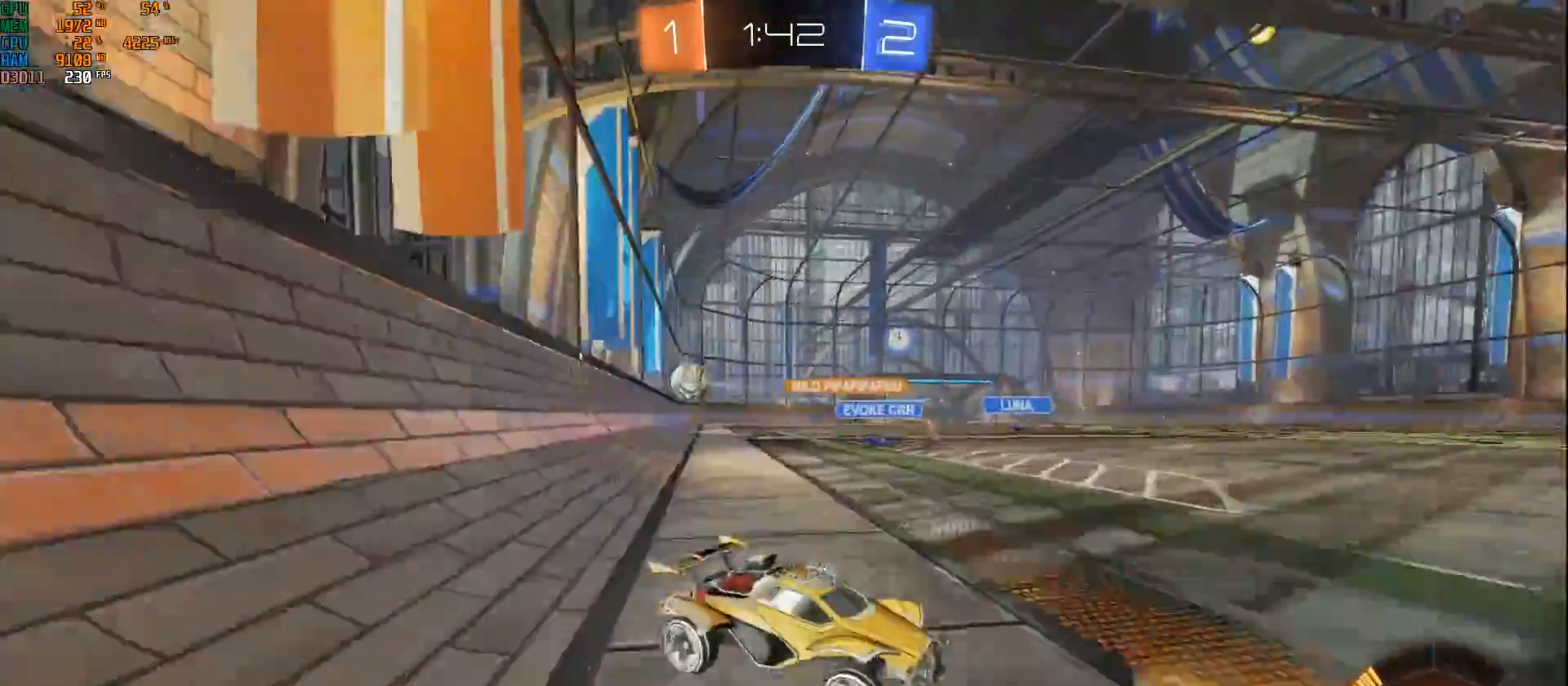
{"buttons": ["R2"], "left_stick": "center", "right_stick": "center", "events": [[417, "left_stick", "center"]]}
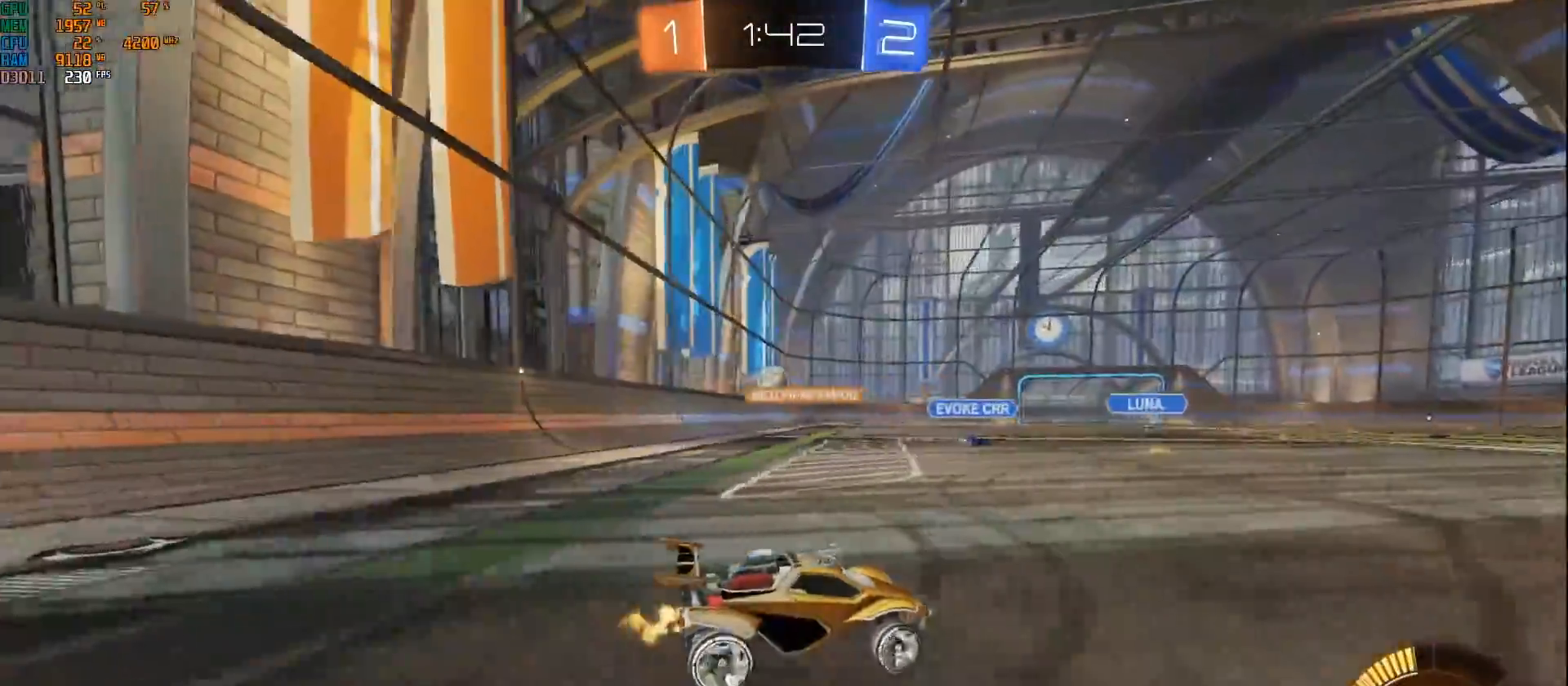
{"buttons": ["R2"], "left_stick": "left", "right_stick": "center", "events": [[100, "left_stick", "right"], [333, "left_stick", "center"], [433, "left_stick", "left"]]}
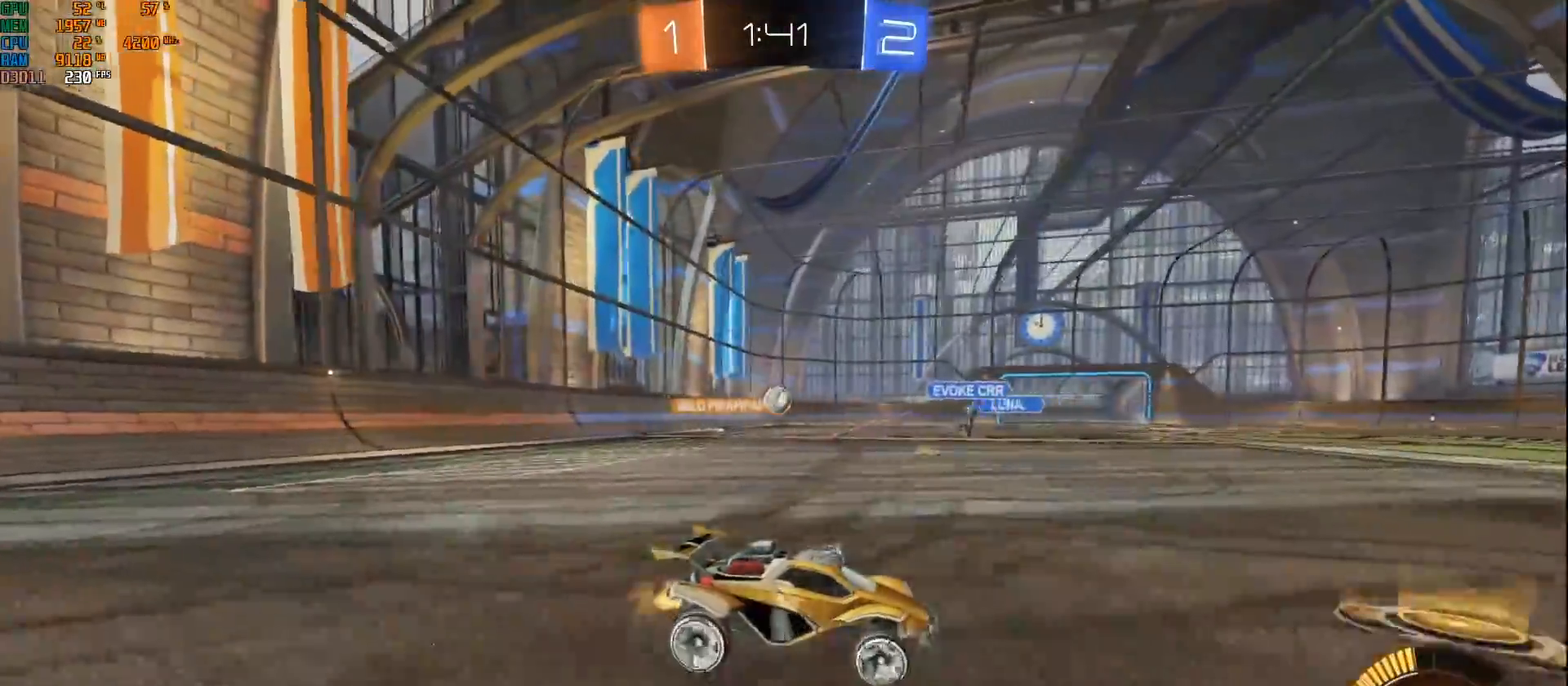
{"buttons": ["R2"], "left_stick": "center", "right_stick": "center", "events": [[250, "left_stick", "right"], [317, "X", "down"], [417, "X", "up"], [450, "left_stick", "center"]]}
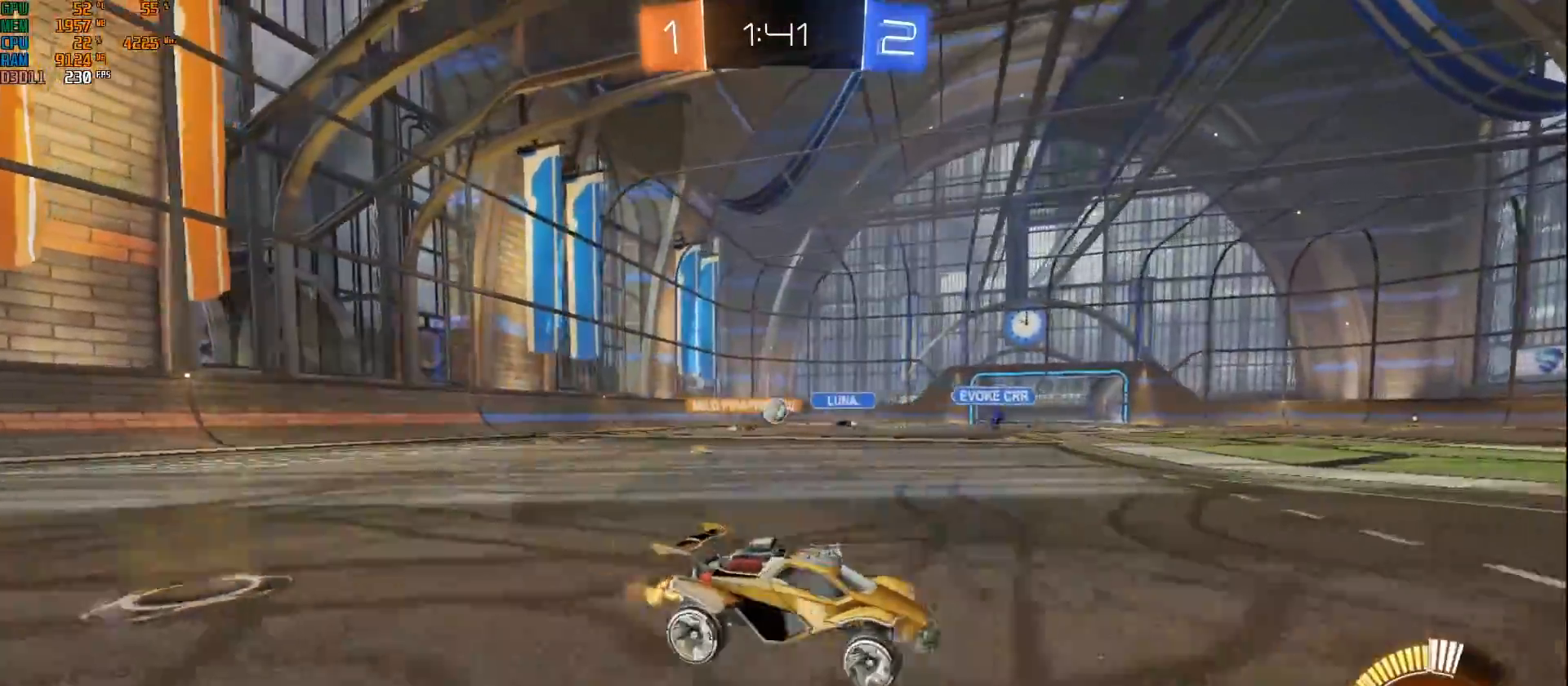
{"buttons": ["R2"], "left_stick": "right", "right_stick": "center", "events": [[50, "left_stick", "right"], [150, "left_stick", "left"], [233, "left_stick", "right"], [350, "X", "down"], [500, "X", "up"]]}
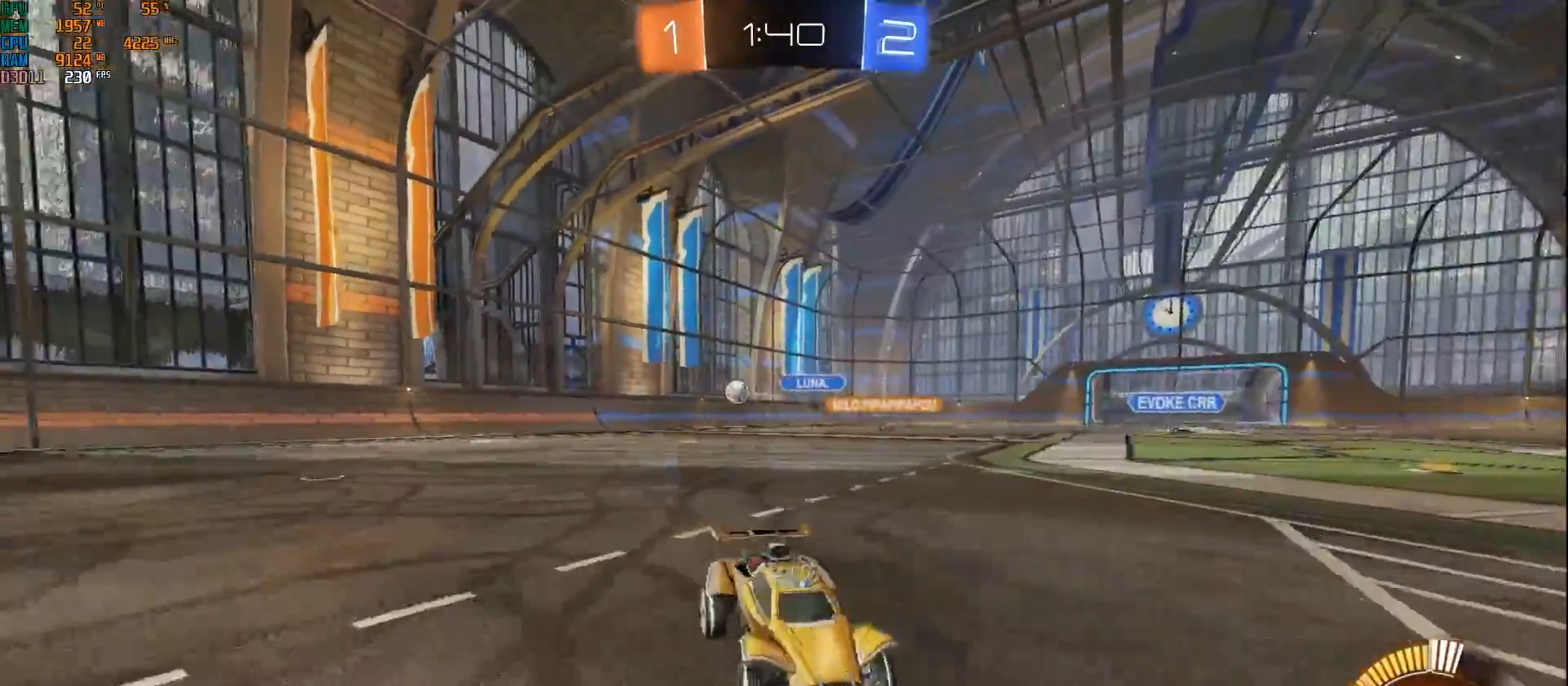
{"buttons": ["B", "R2"], "left_stick": "right", "right_stick": "center", "events": [[250, "X", "down"], [350, "B", "down"], [367, "X", "up"]]}
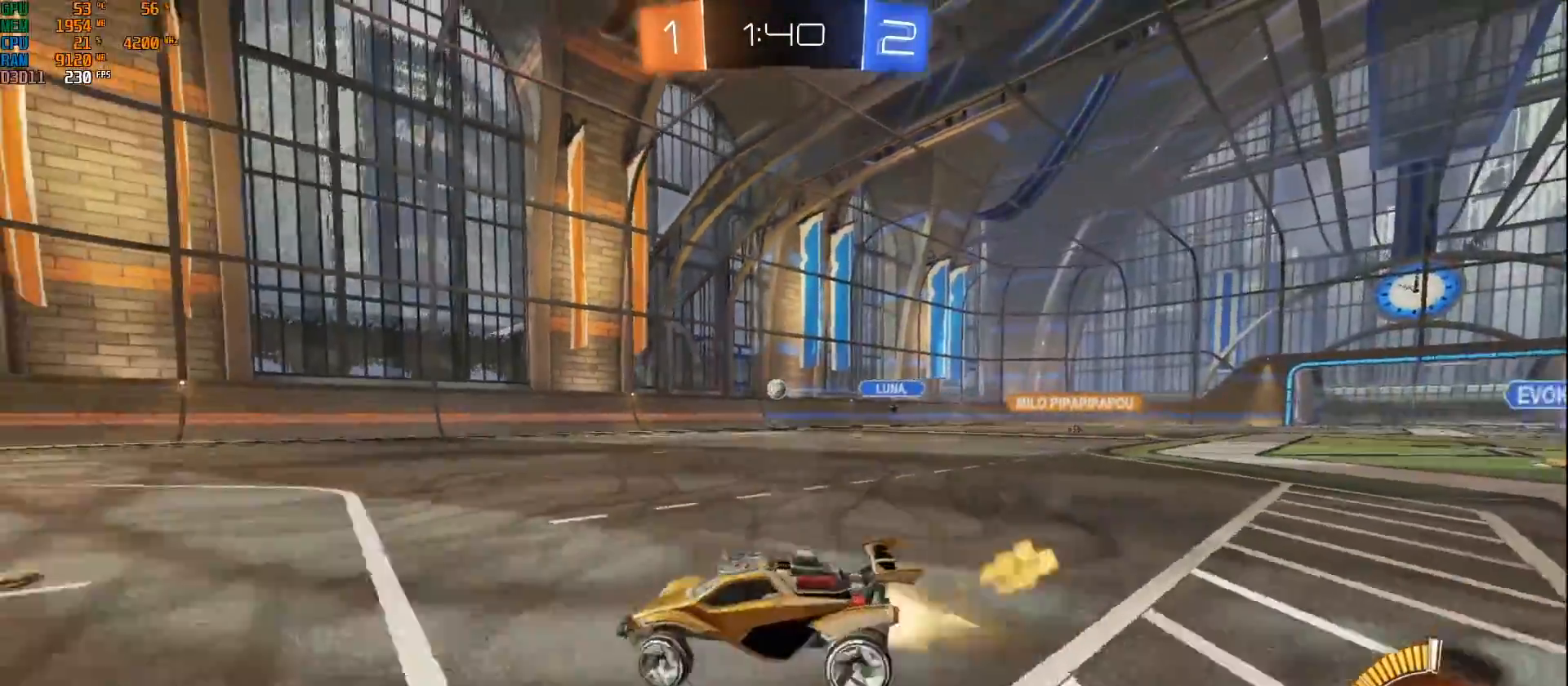
{"buttons": ["B", "R2"], "left_stick": "right", "right_stick": "center", "events": []}
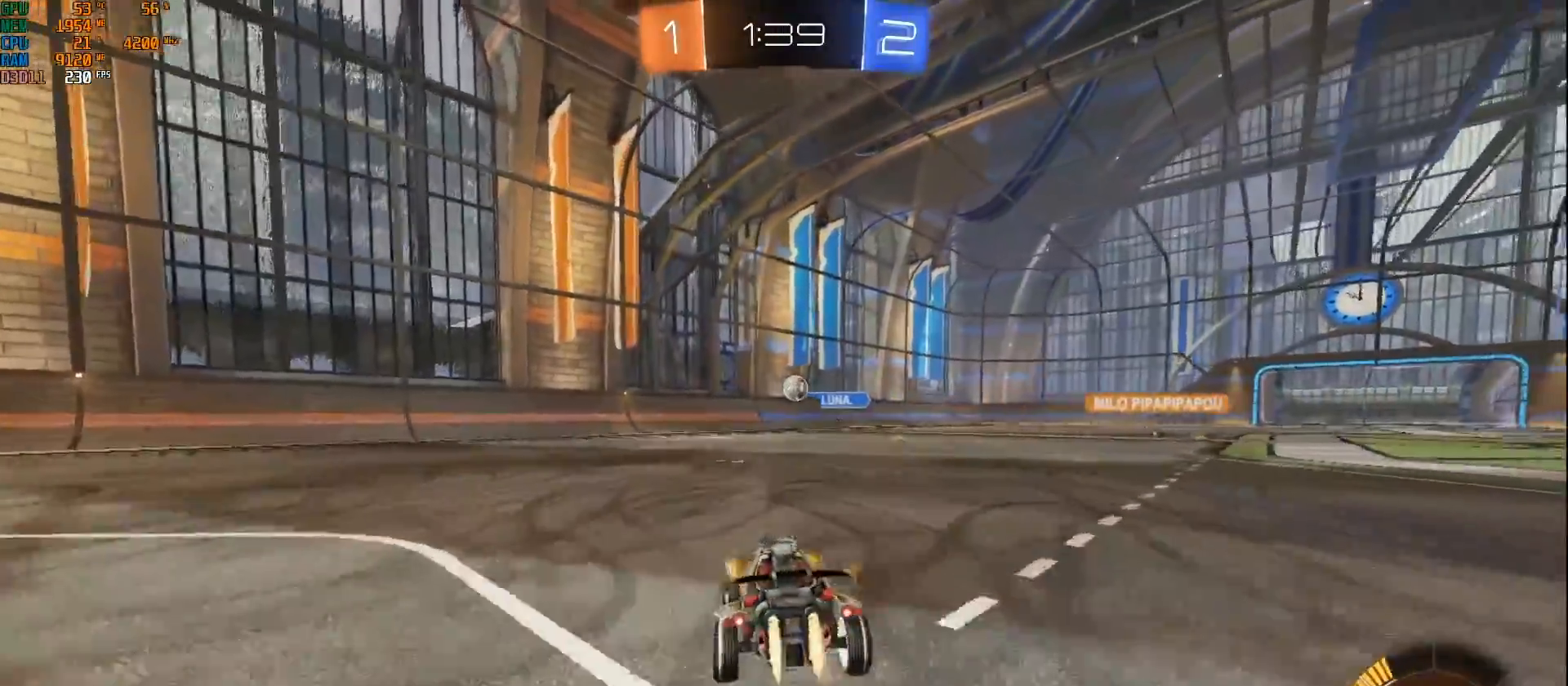
{"buttons": ["B", "R2"], "left_stick": "right", "right_stick": "center", "events": [[17, "left_stick", "center"], [500, "left_stick", "right"]]}
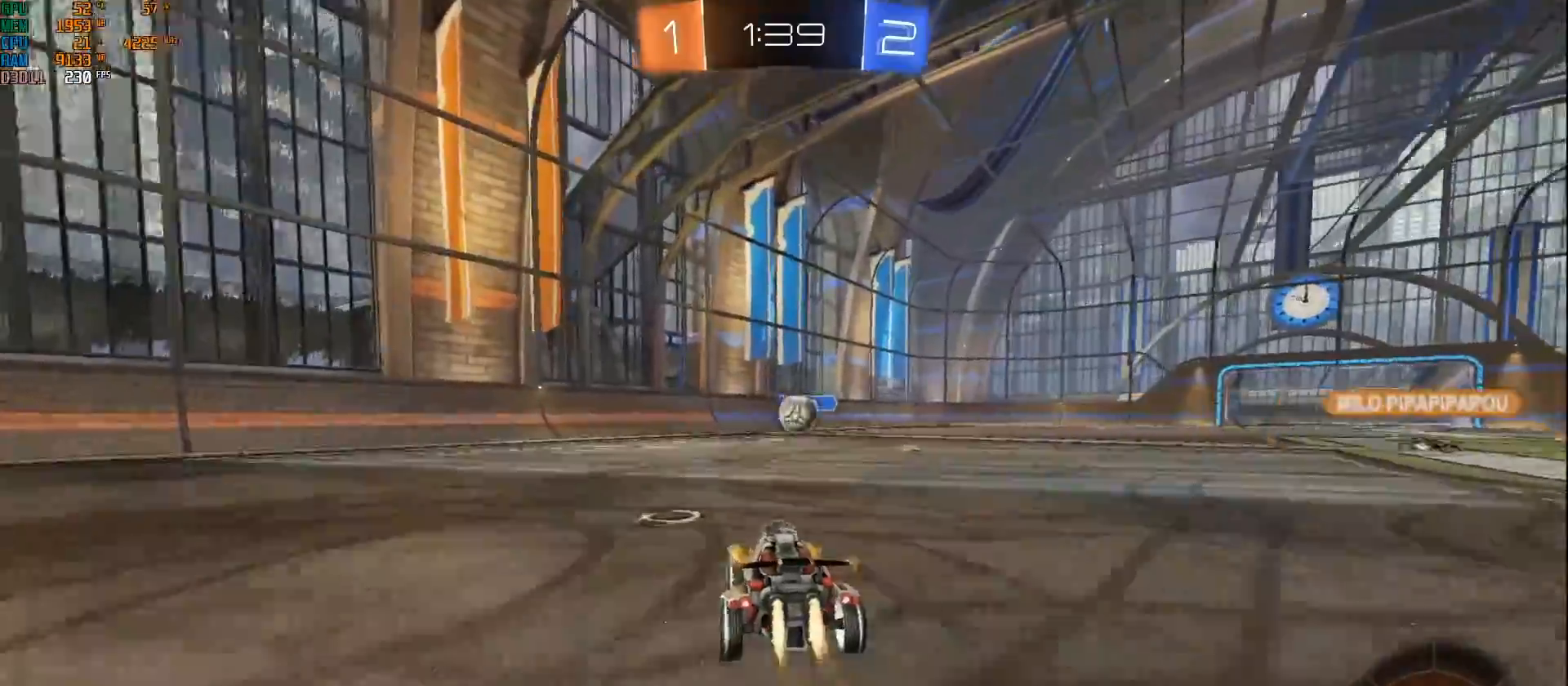
{"buttons": ["A", "B", "Y", "R2"], "left_stick": "down-left", "right_stick": "center", "events": [[217, "left_stick", "center"], [383, "A", "down"], [383, "Y", "down"], [417, "left_stick", "down-left"]]}
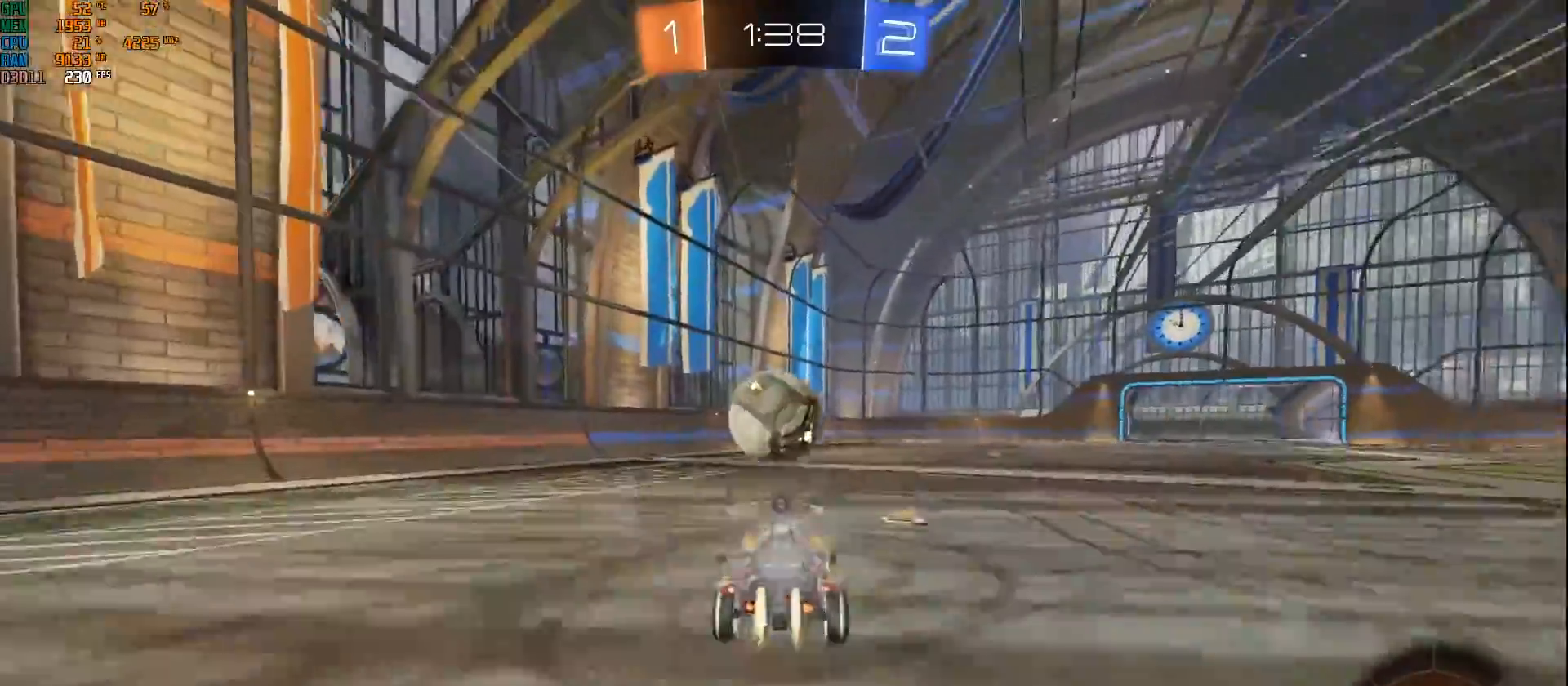
{"buttons": ["R2"], "left_stick": "center", "right_stick": "center", "events": [[50, "Y", "up"], [67, "A", "up"], [117, "left_stick", "up-left"], [133, "L1", "down"], [167, "A", "down"], [183, "left_stick", "up-right"], [433, "A", "up"], [433, "B", "up"], [467, "L1", "up"], [500, "left_stick", "center"]]}
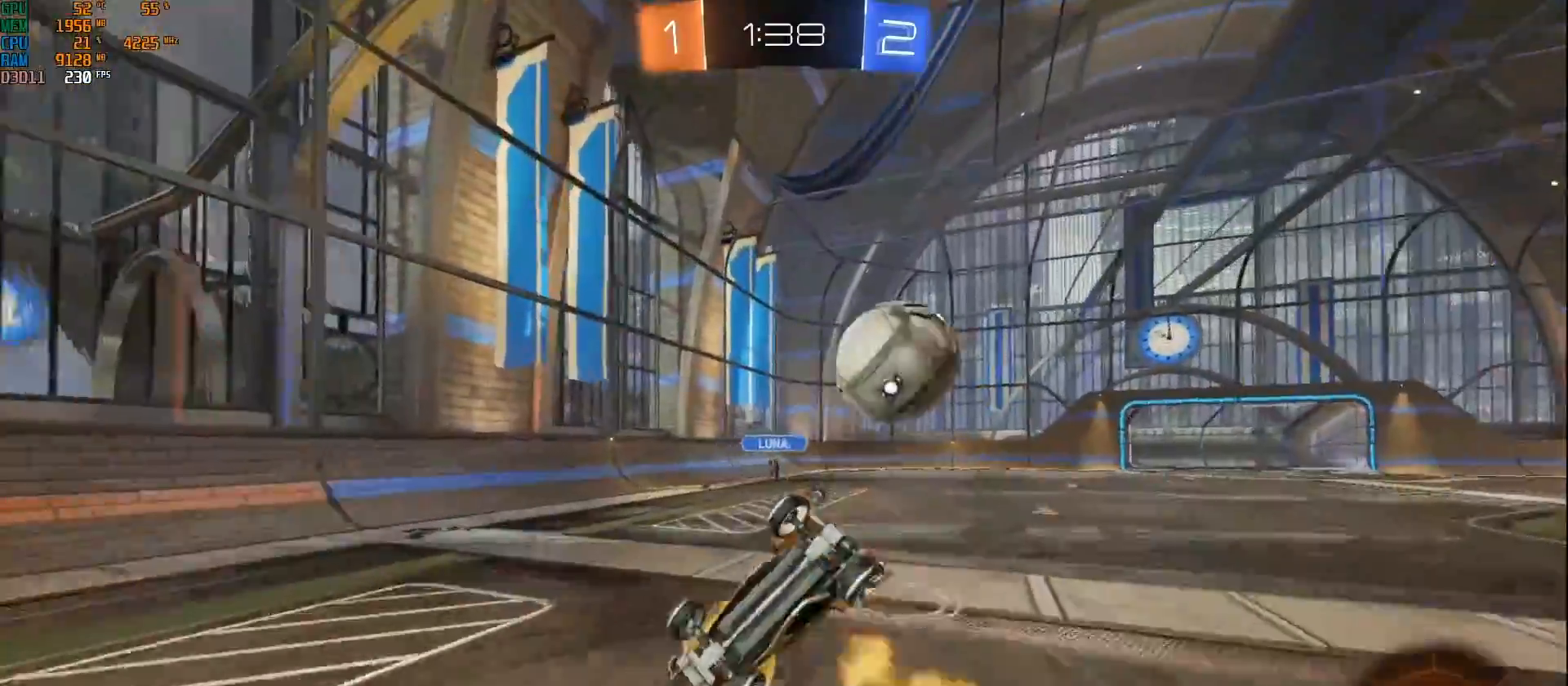
{"buttons": ["R2"], "left_stick": "up", "right_stick": "center", "events": [[233, "Y", "down"], [300, "Y", "up"], [350, "left_stick", "up"]]}
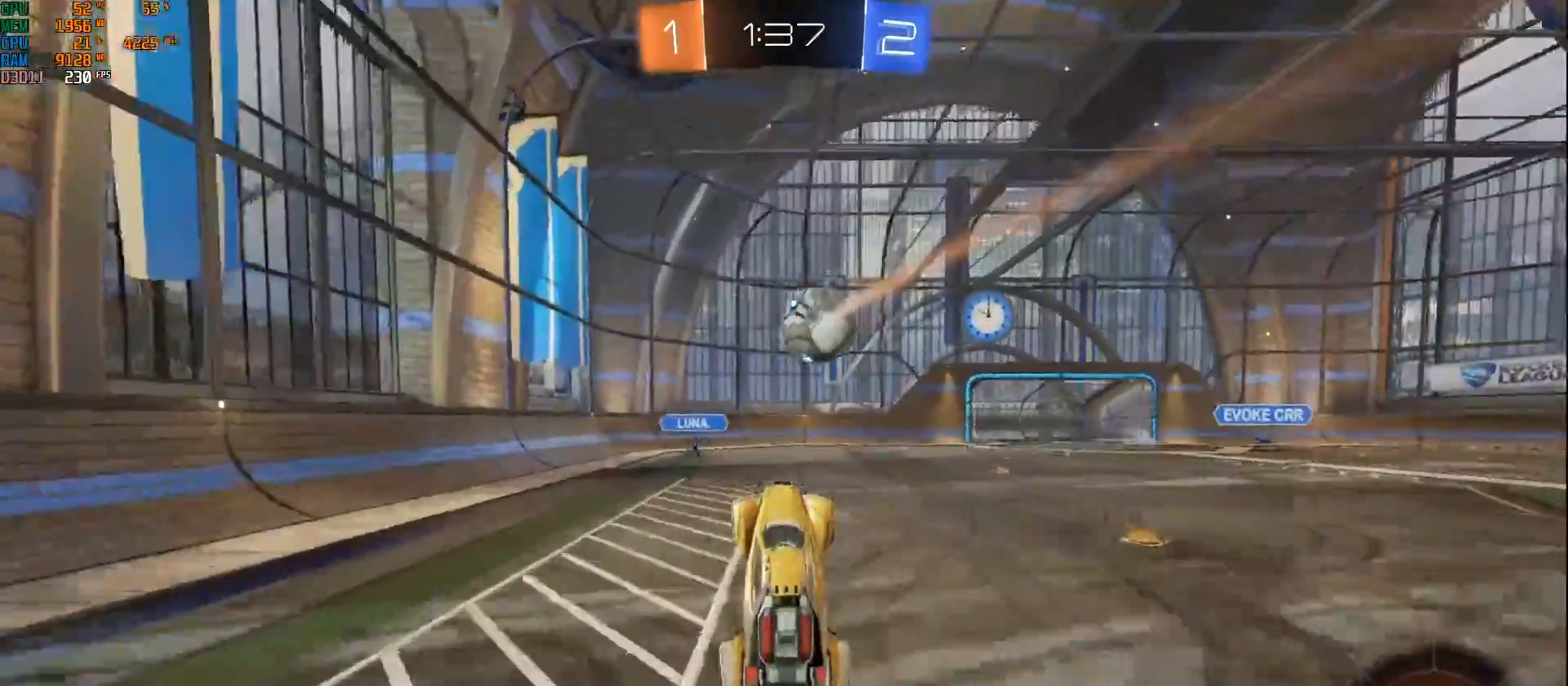
{"buttons": ["R2"], "left_stick": "right", "right_stick": "center", "events": [[67, "left_stick", "center"], [400, "left_stick", "right"]]}
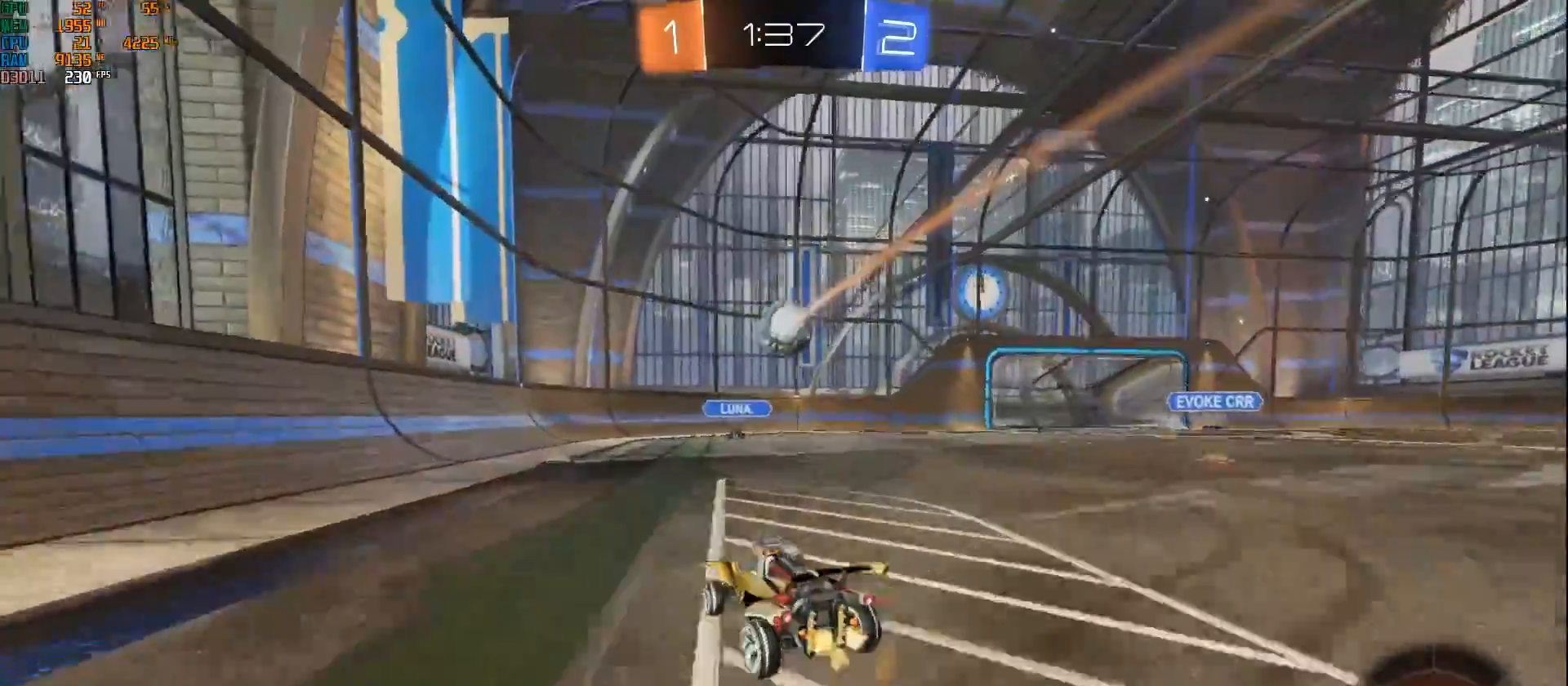
{"buttons": ["X", "R2"], "left_stick": "left", "right_stick": "center", "events": [[17, "left_stick", "center"], [300, "left_stick", "left"], [400, "X", "down"]]}
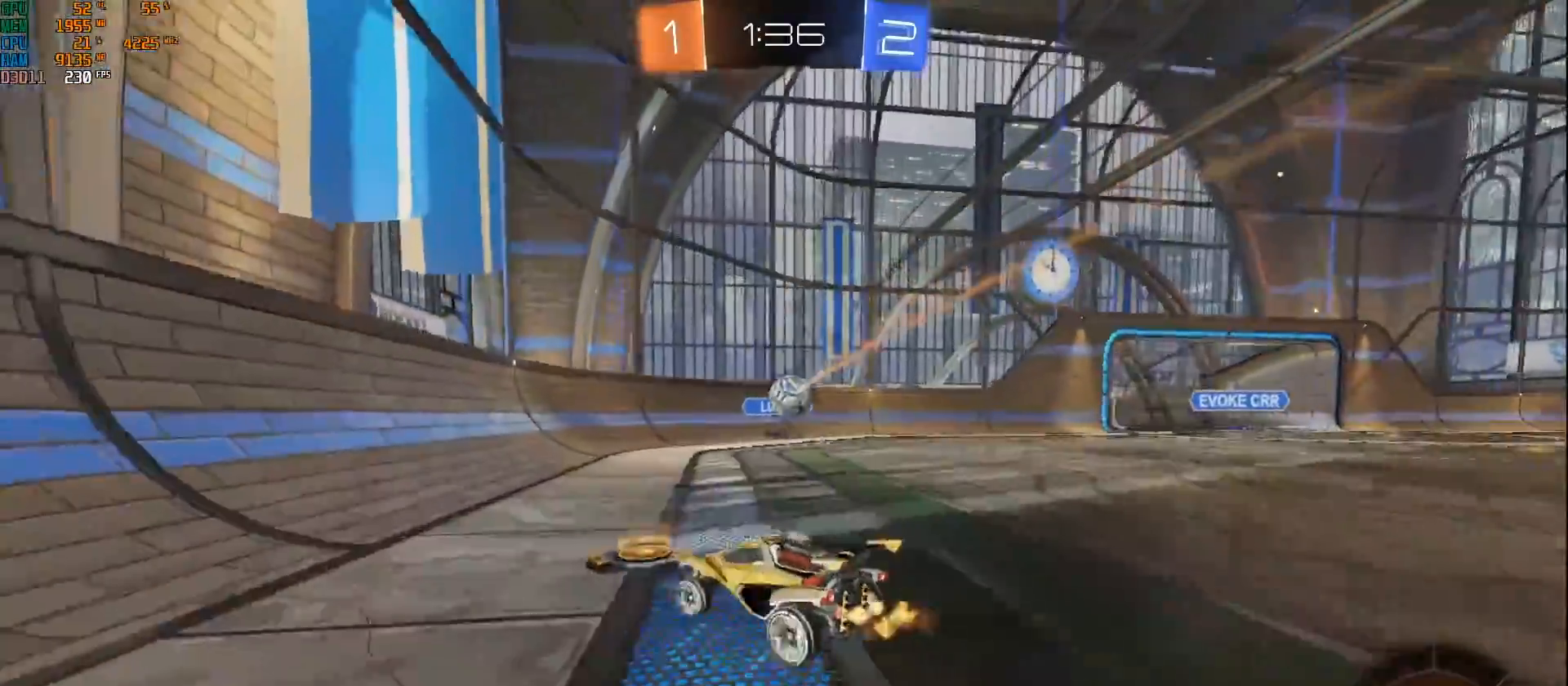
{"buttons": ["R2"], "left_stick": "left", "right_stick": "center", "events": [[50, "X", "up"]]}
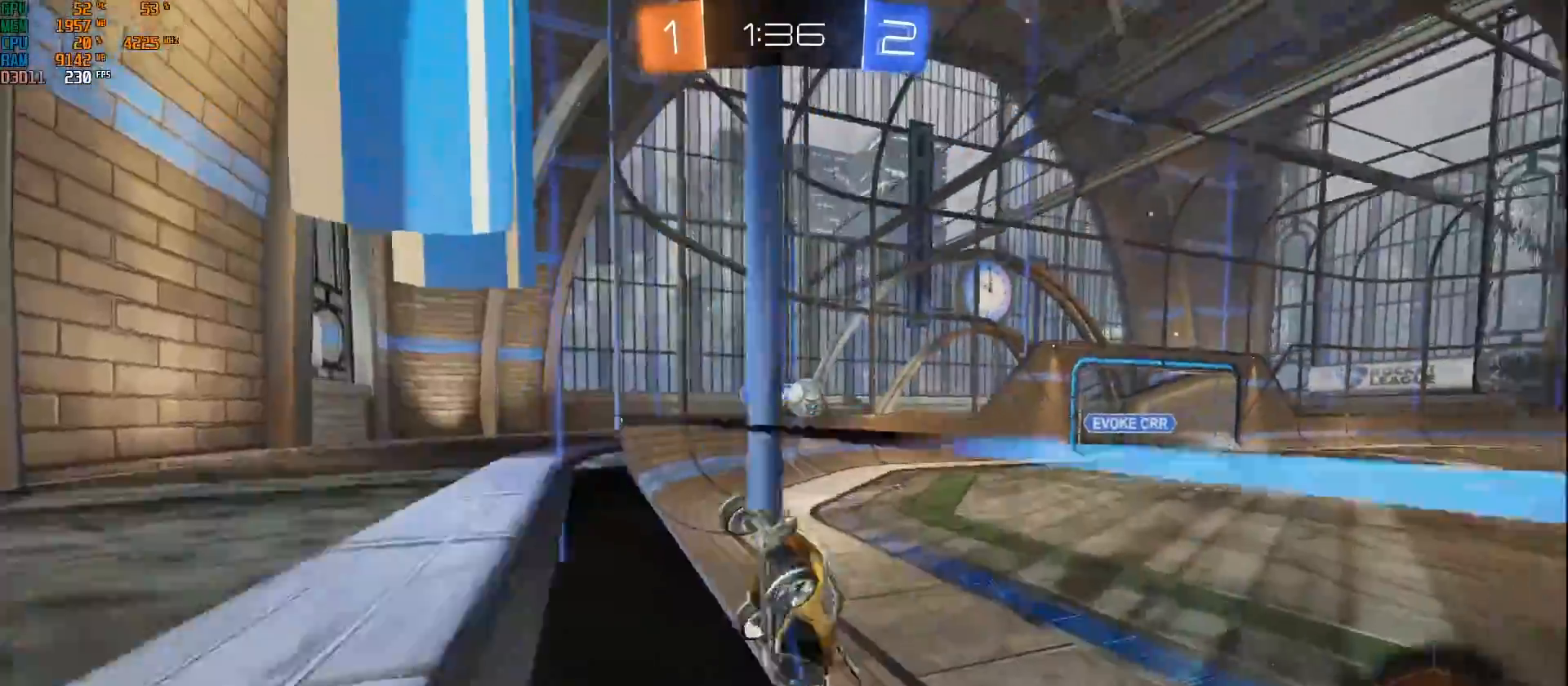
{"buttons": ["R2"], "left_stick": "left", "right_stick": "center", "events": [[17, "X", "down"], [167, "X", "up"], [333, "X", "down"], [483, "X", "up"]]}
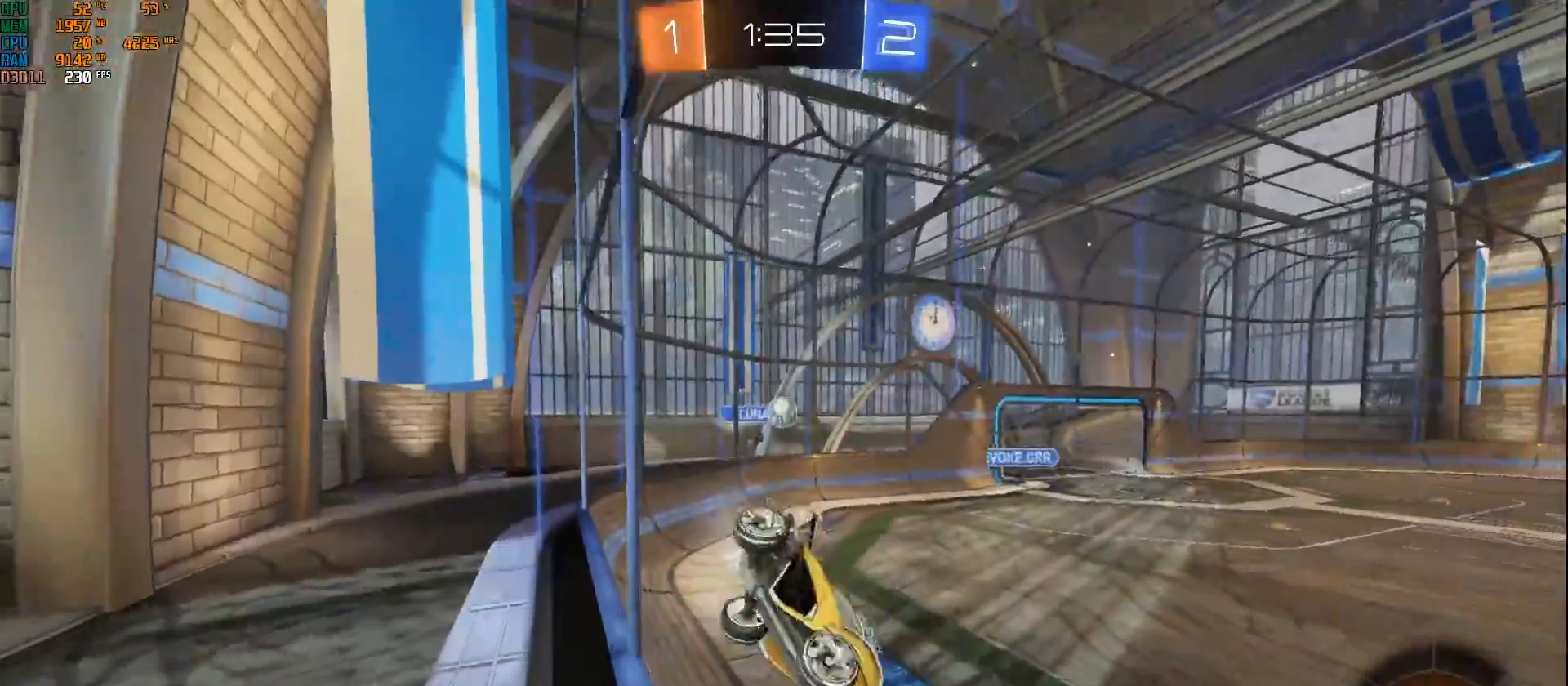
{"buttons": ["B", "R2"], "left_stick": "left", "right_stick": "center", "events": [[500, "B", "down"]]}
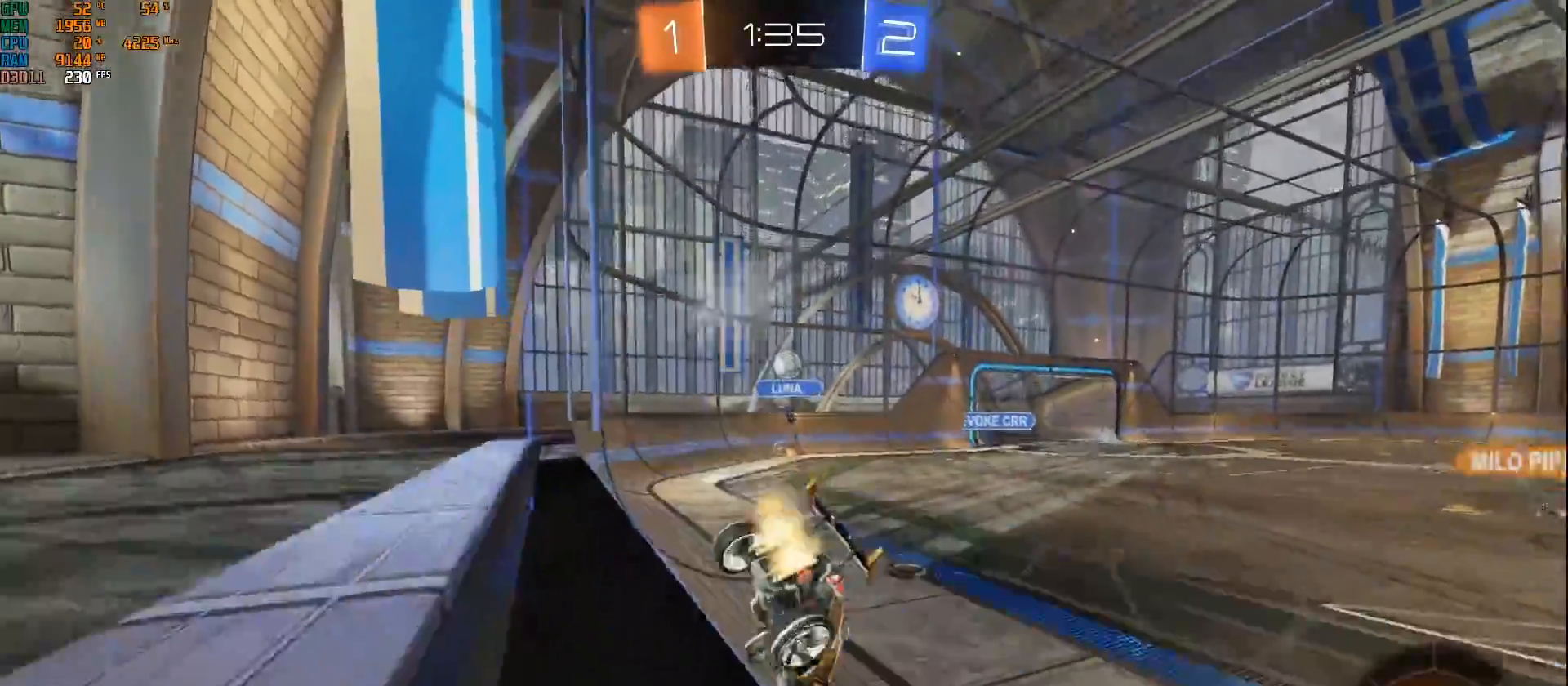
{"buttons": ["B", "R2"], "left_stick": "center", "right_stick": "center", "events": [[317, "left_stick", "center"]]}